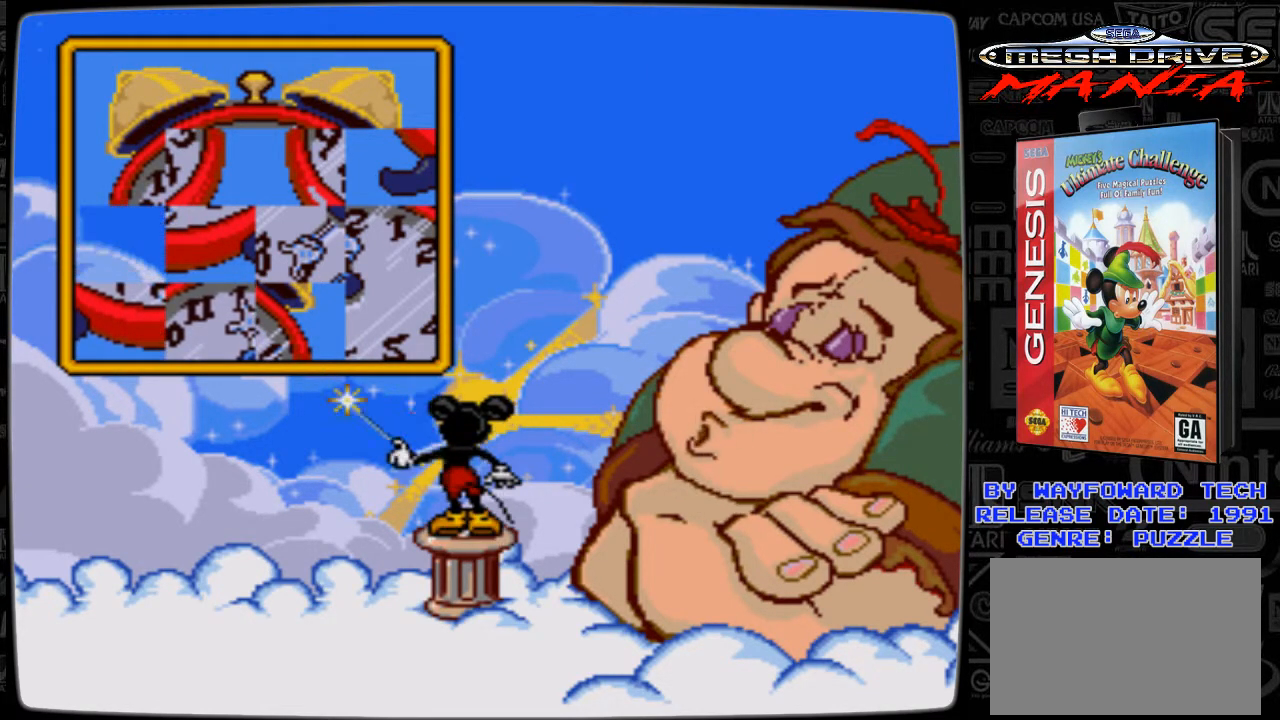
Gameplay with a controller; each line is a JSON object with the inputs held at the frame after it. "events" lists button and stick changes between this image and that frame as [ms after this image, input, new state], when the widget could be followed in between. Not read: L3 R3.
{"buttons": [], "events": [[100, "DPAD_LEFT", "down"], [200, "DPAD_LEFT", "up"]]}
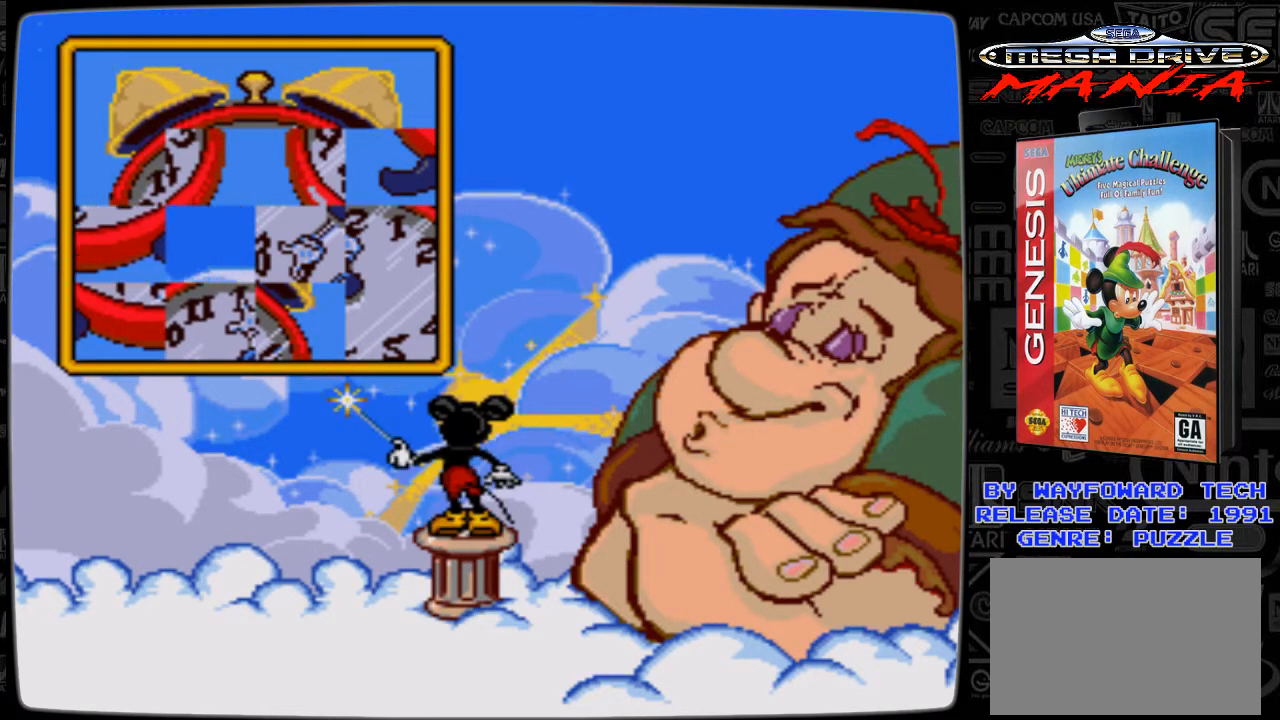
{"buttons": ["DPAD_UP"], "events": [[433, "DPAD_UP", "down"]]}
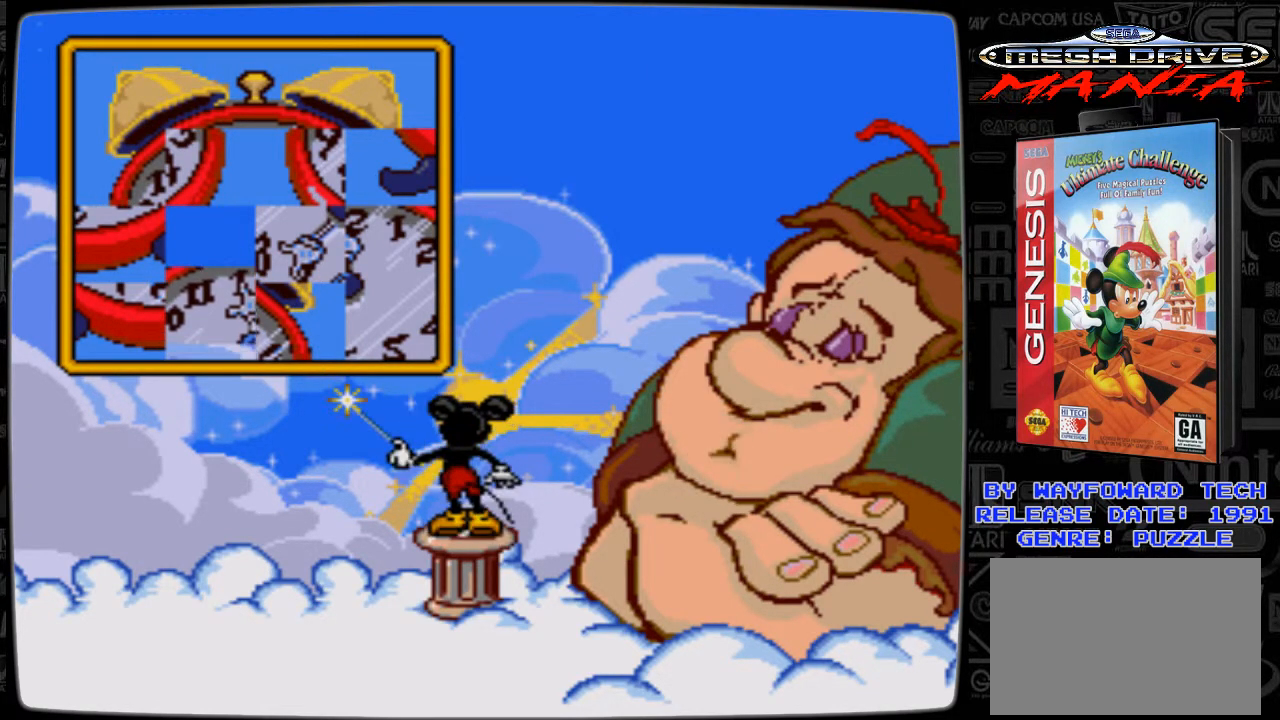
{"buttons": [], "events": [[33, "DPAD_UP", "up"]]}
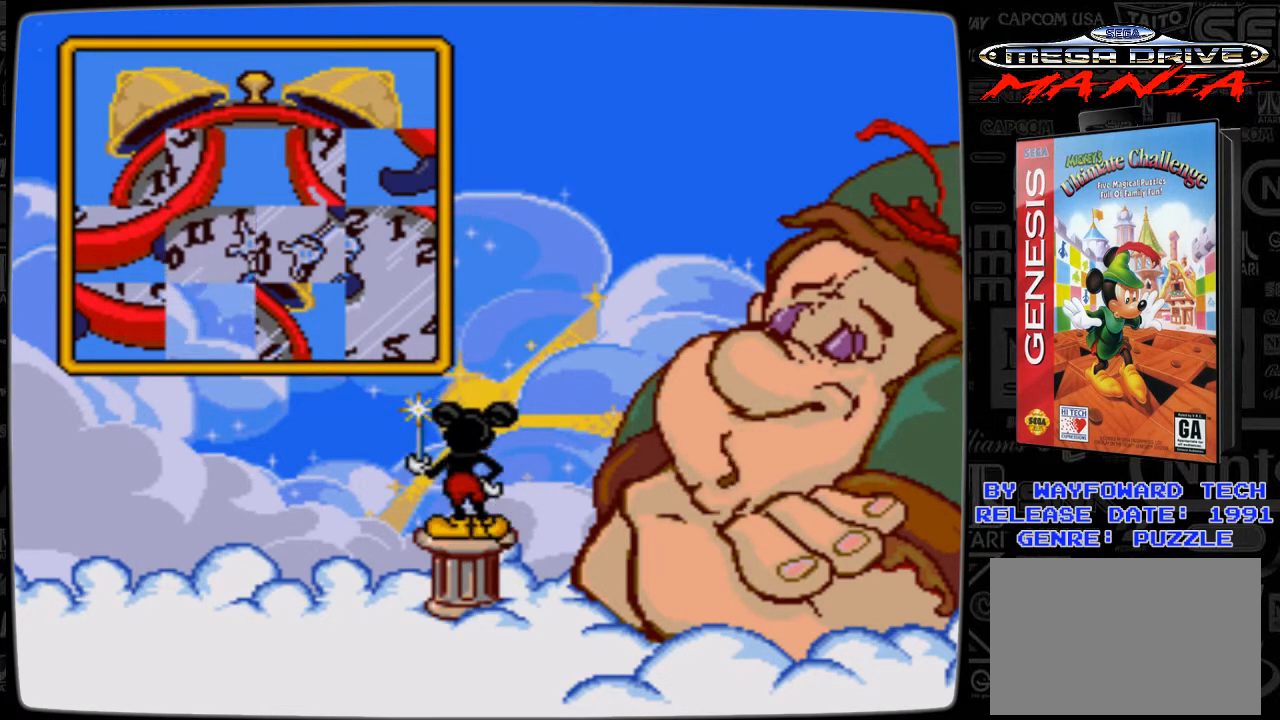
{"buttons": [], "events": []}
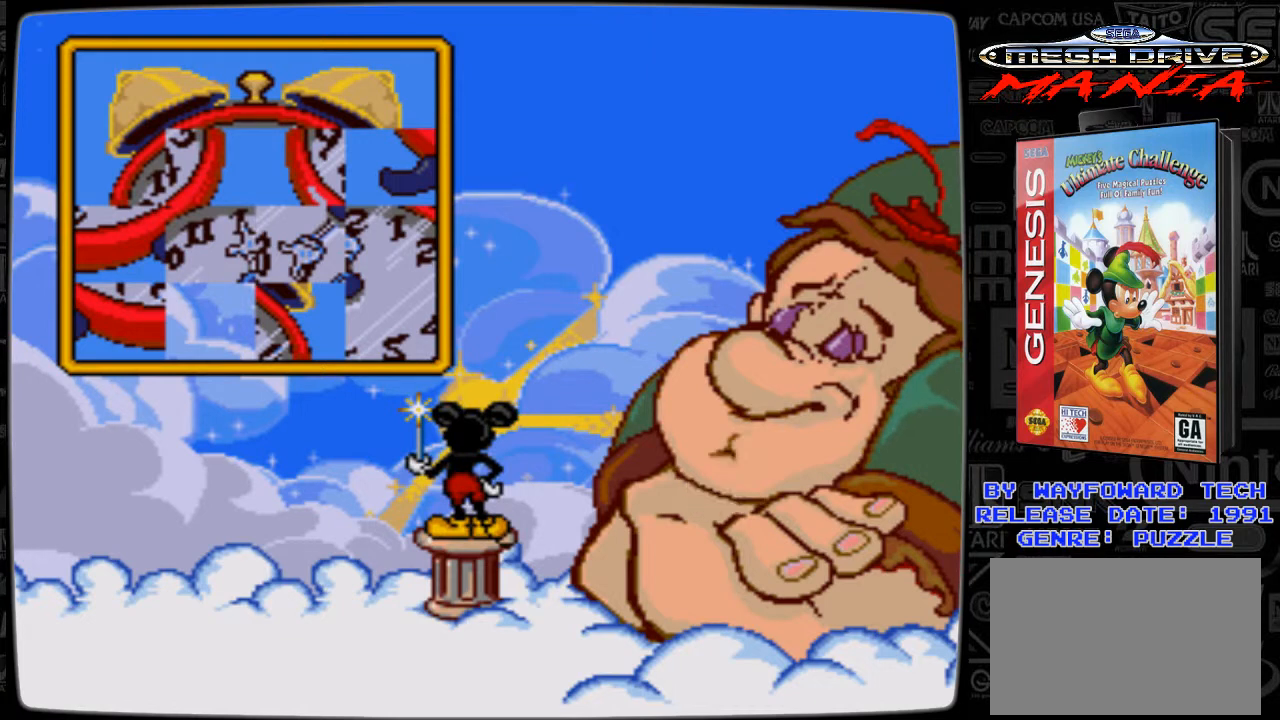
{"buttons": [], "events": []}
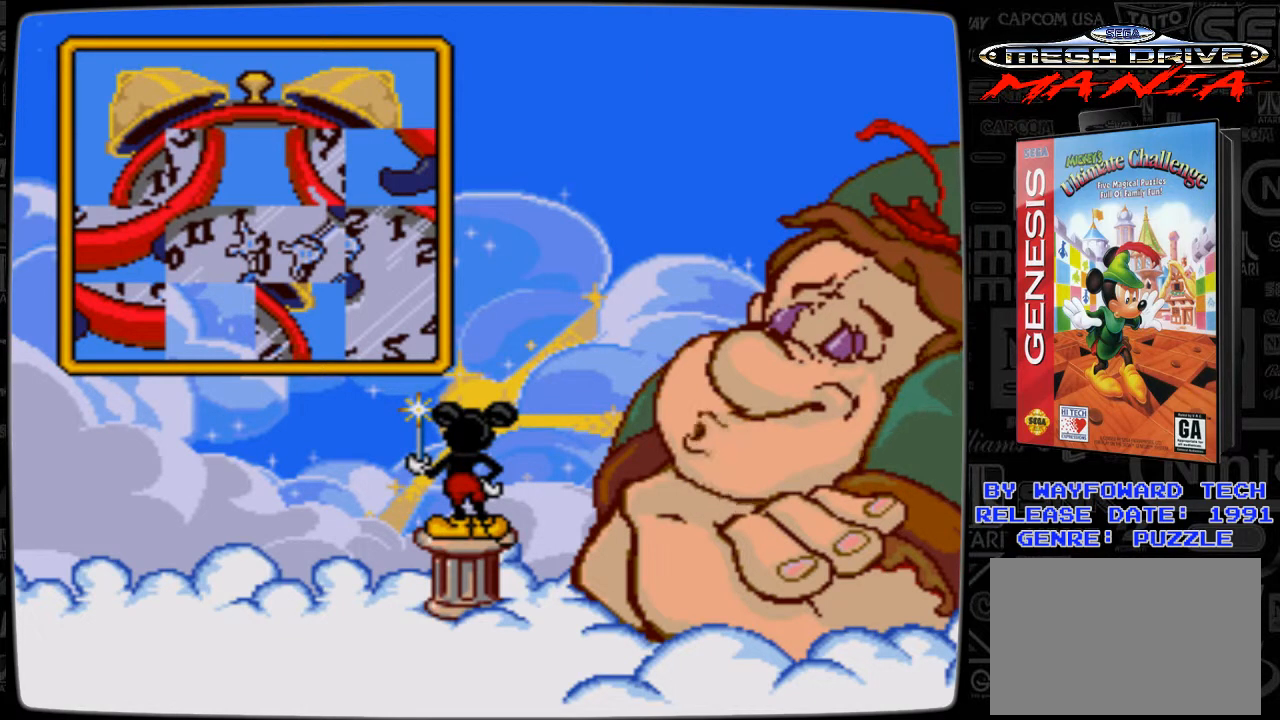
{"buttons": [], "events": [[33, "DPAD_LEFT", "down"], [200, "DPAD_LEFT", "up"]]}
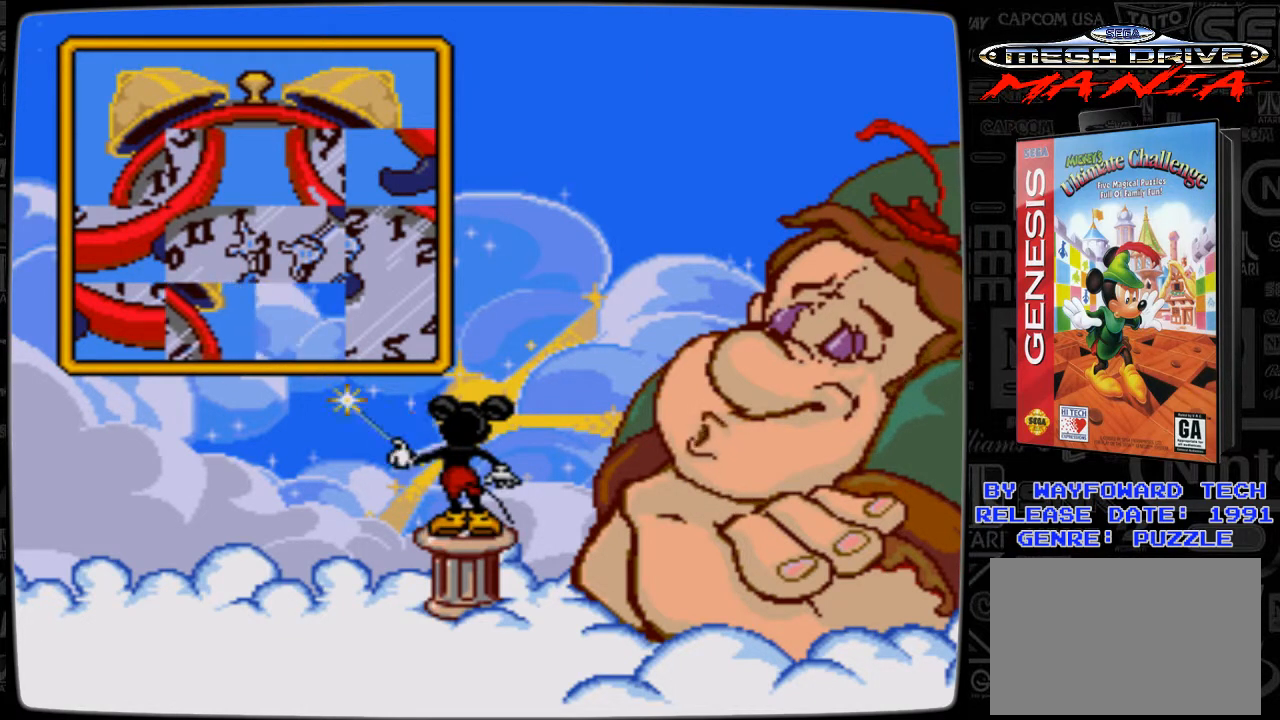
{"buttons": [], "events": []}
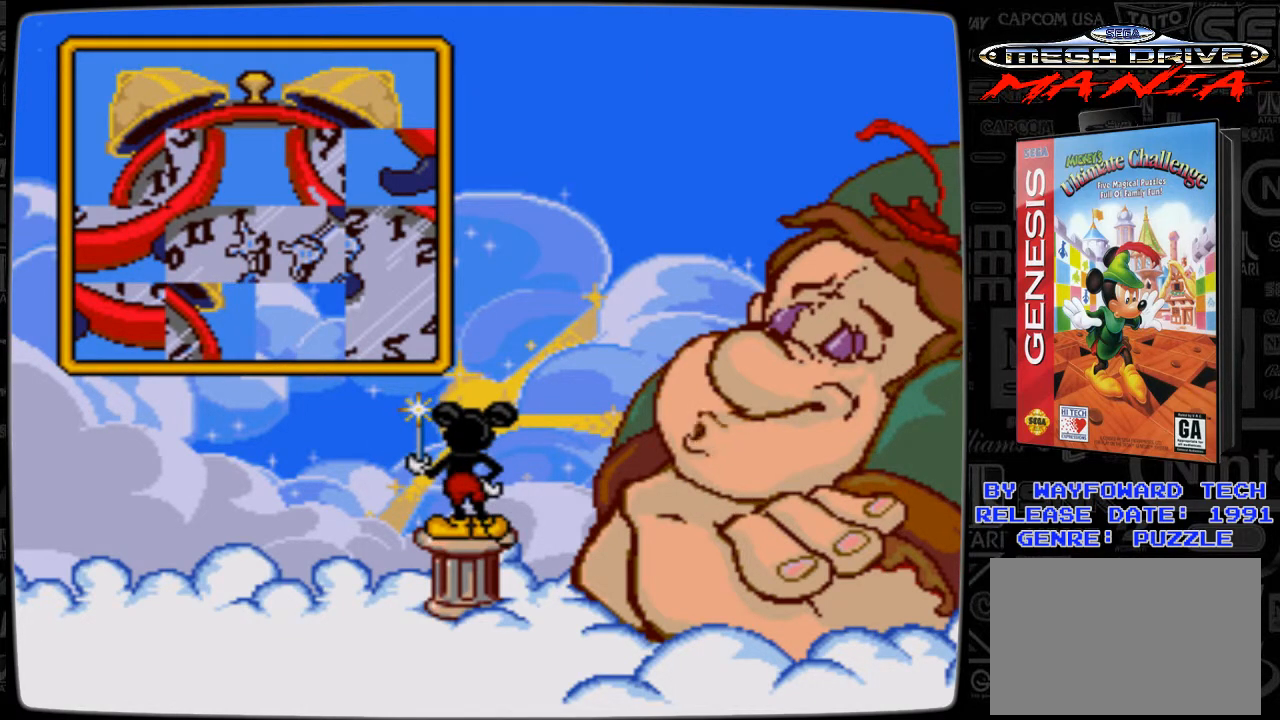
{"buttons": [], "events": [[100, "DPAD_DOWN", "down"], [233, "DPAD_DOWN", "up"]]}
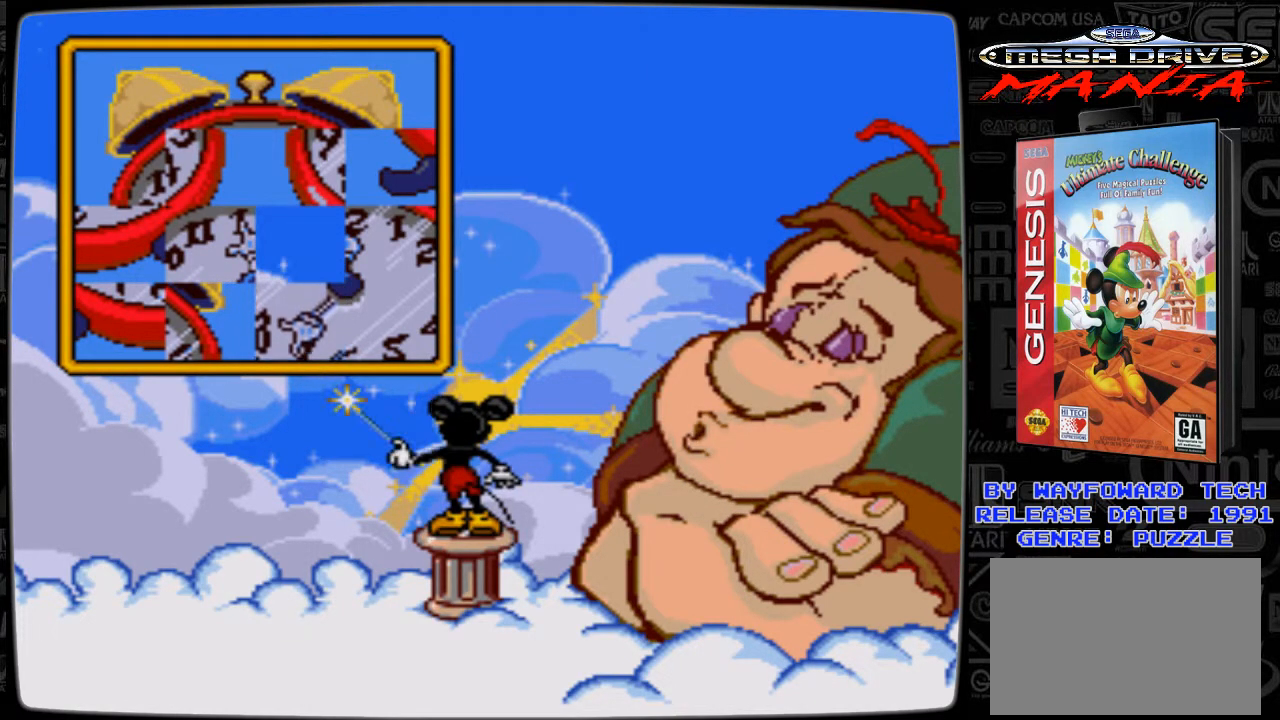
{"buttons": [], "events": []}
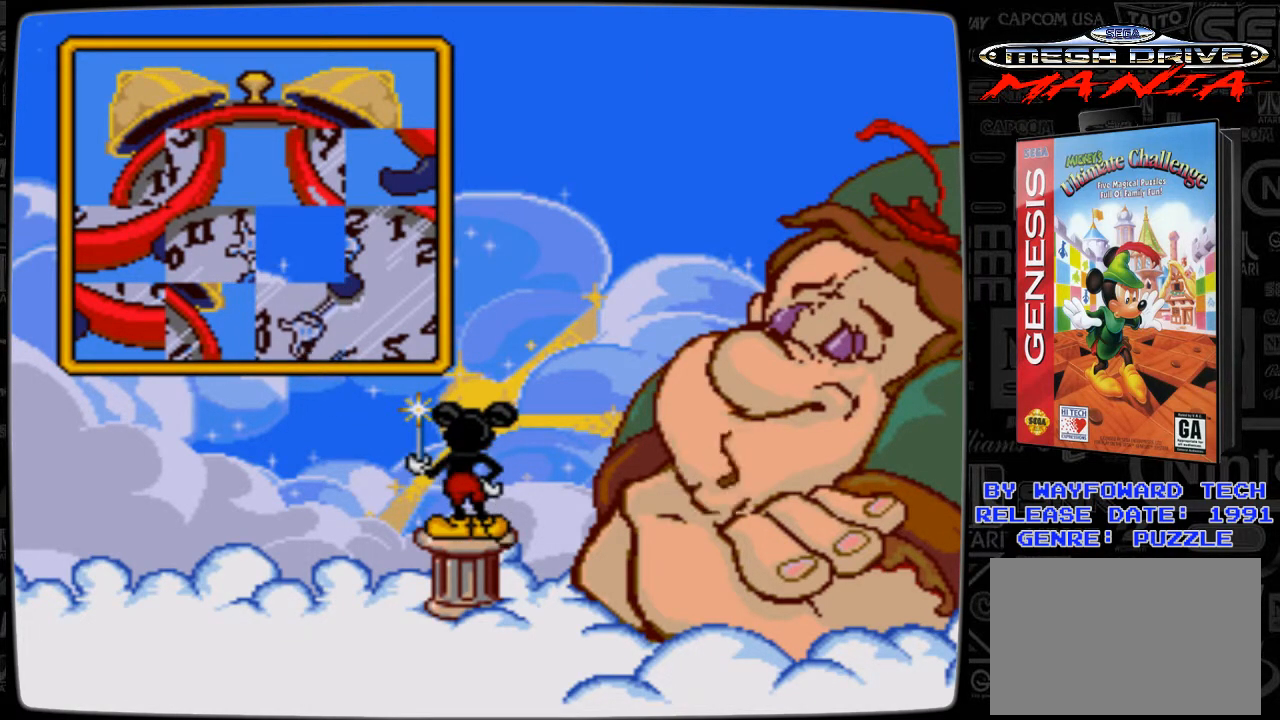
{"buttons": [], "events": []}
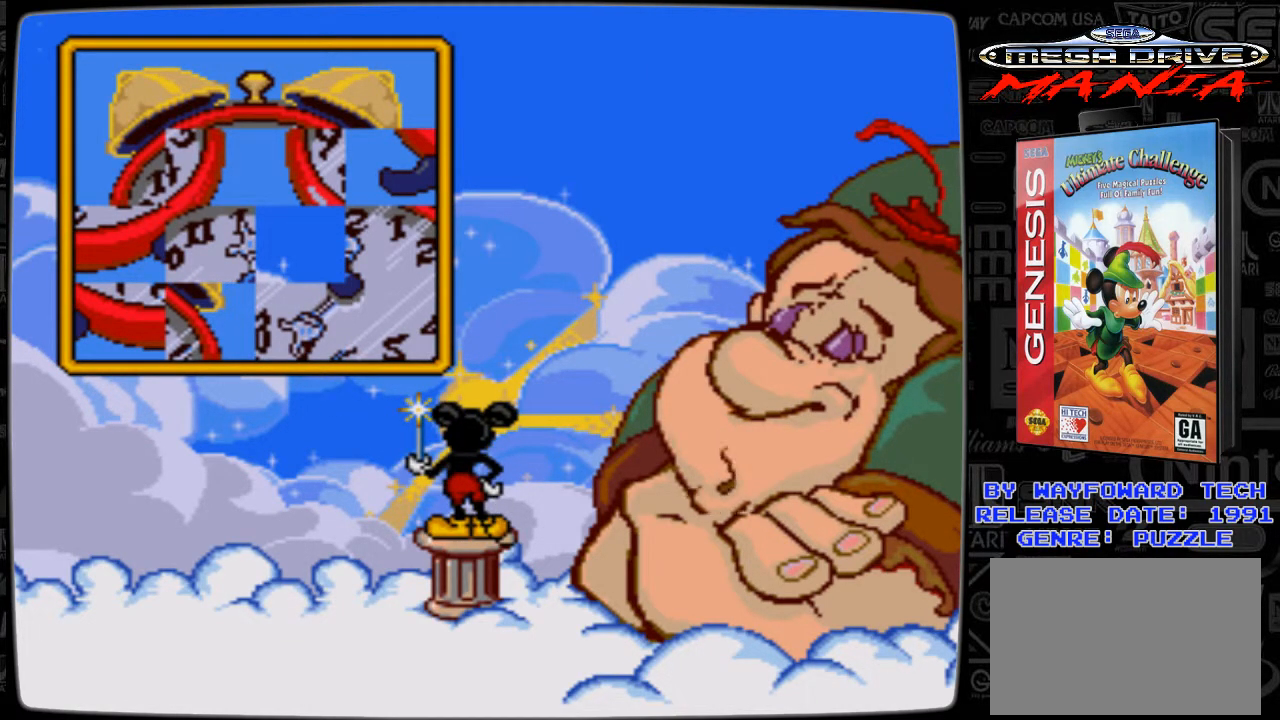
{"buttons": [], "events": []}
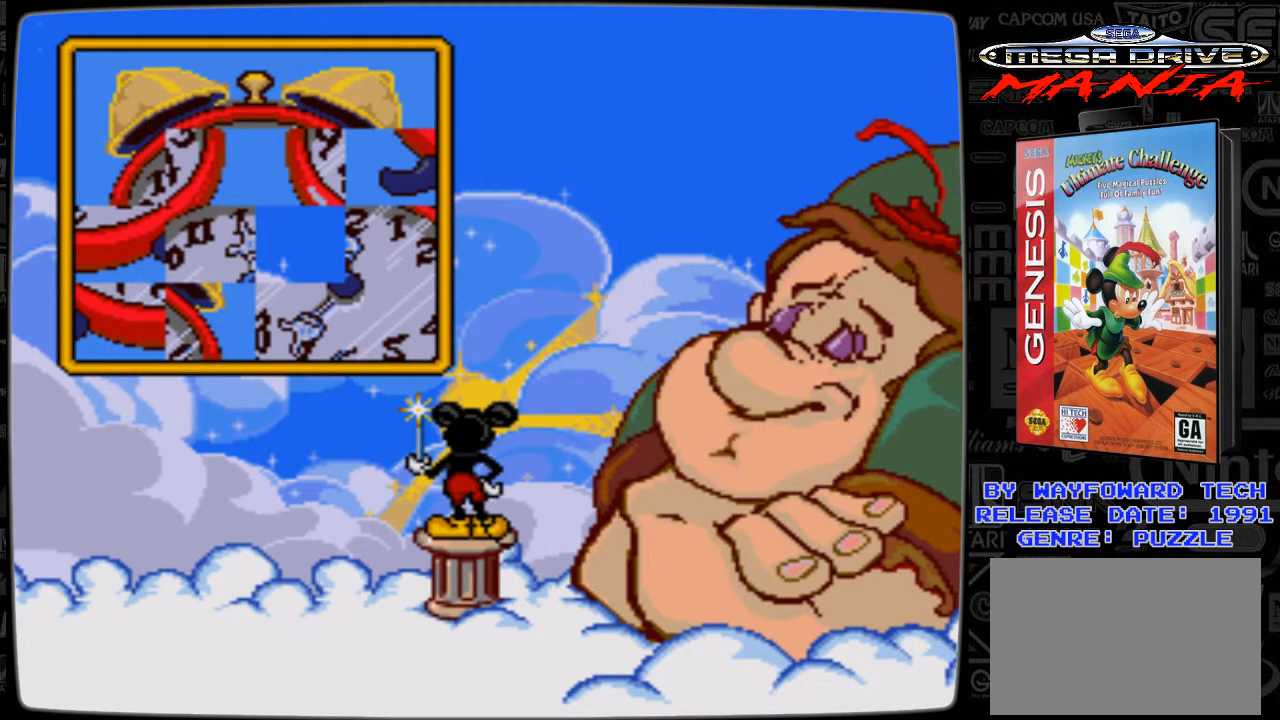
{"buttons": ["DPAD_DOWN"], "events": [[433, "DPAD_DOWN", "down"]]}
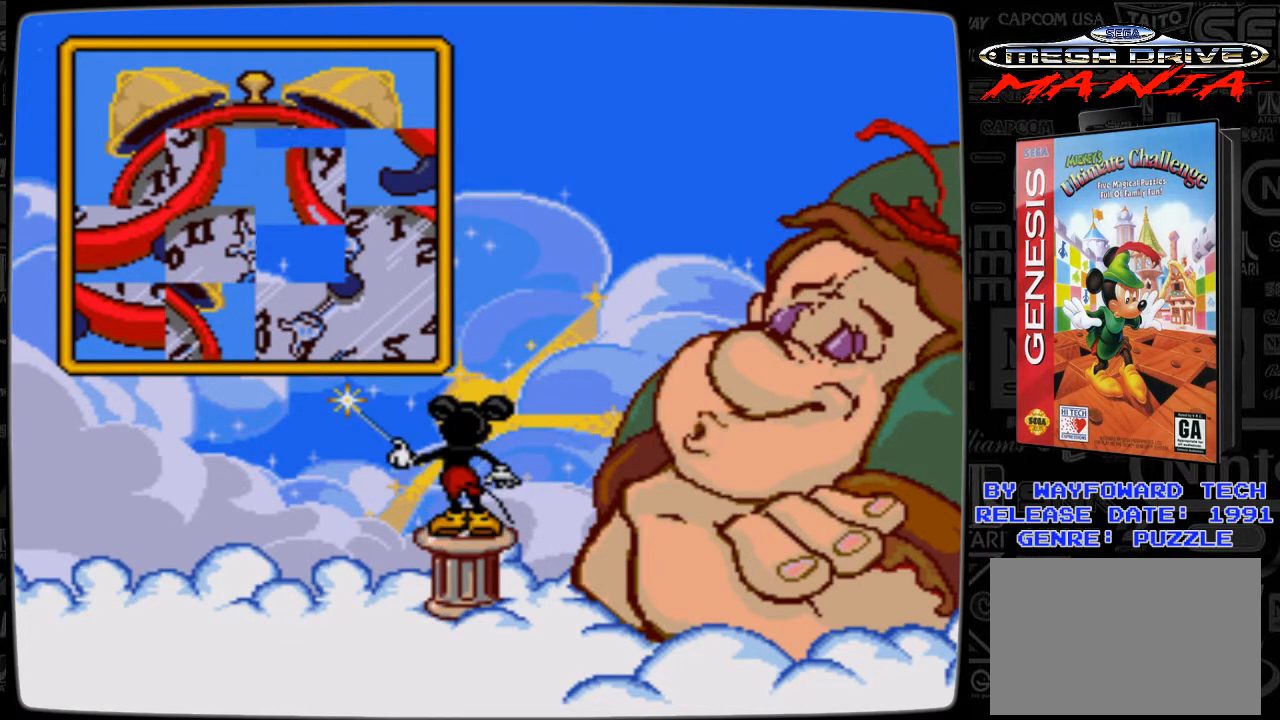
{"buttons": ["DPAD_LEFT"], "events": [[33, "DPAD_DOWN", "up"], [433, "DPAD_LEFT", "down"]]}
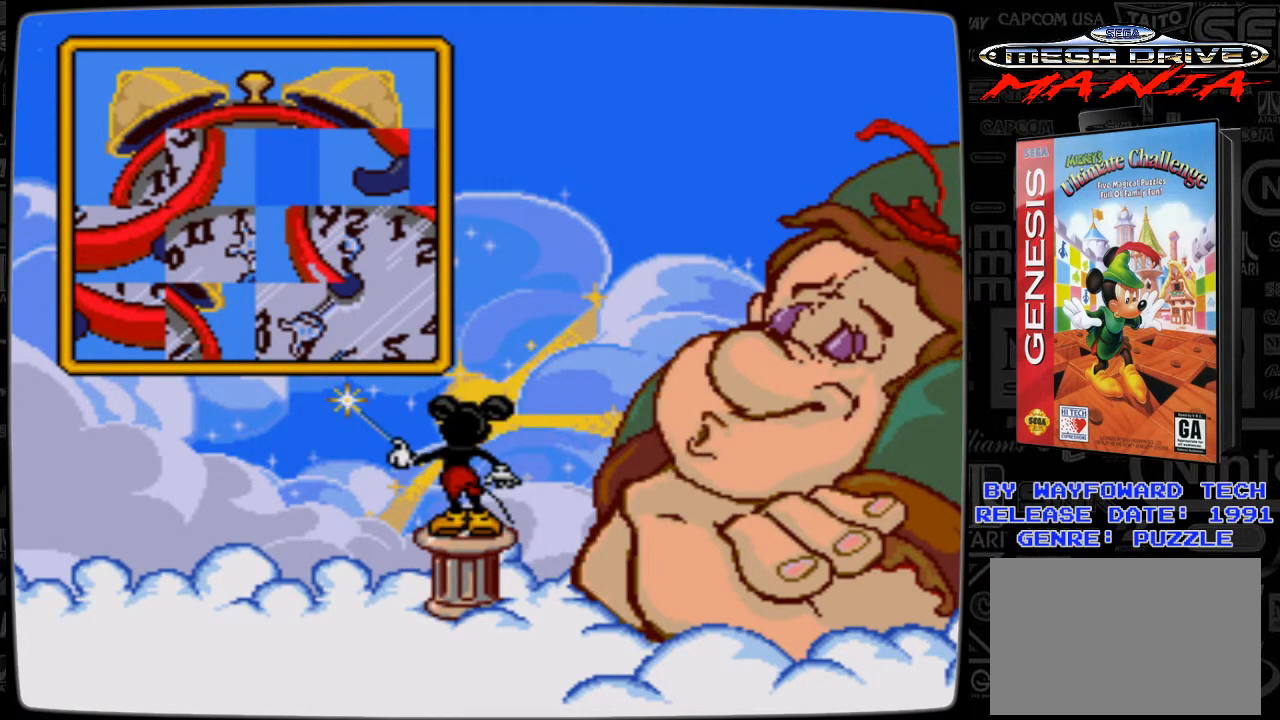
{"buttons": ["DPAD_UP"], "events": [[33, "DPAD_LEFT", "up"], [400, "DPAD_UP", "down"]]}
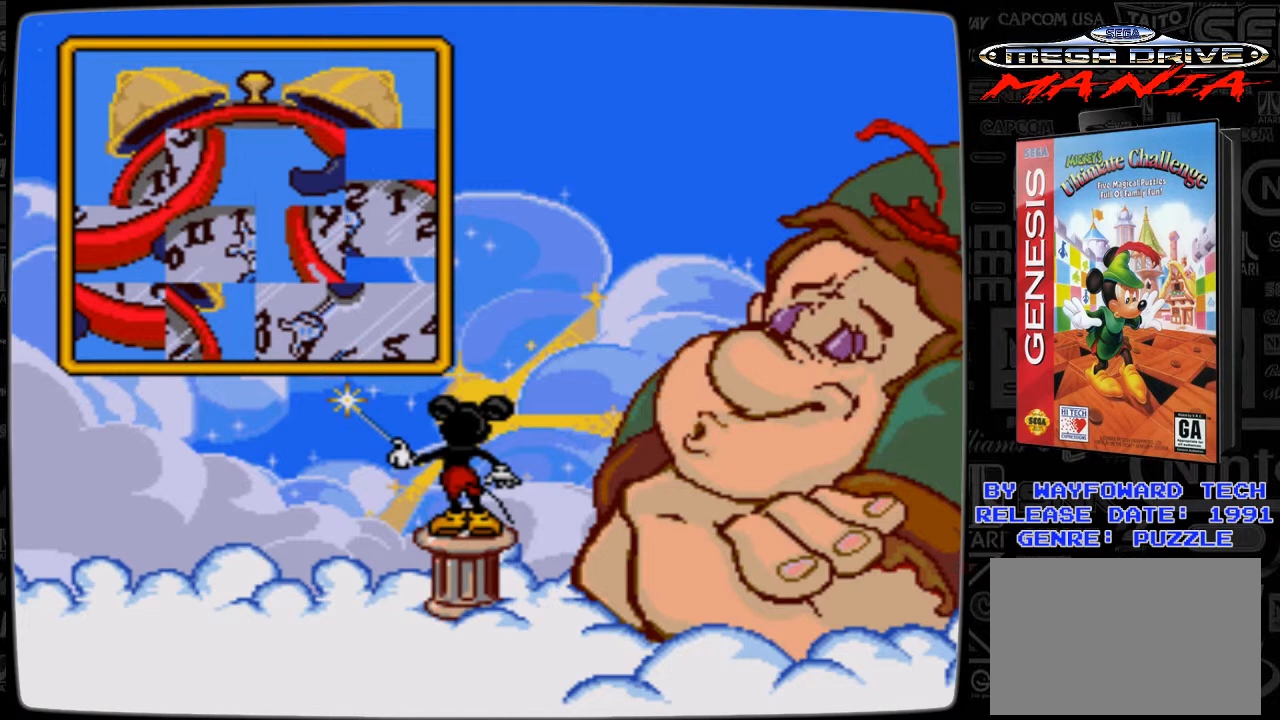
{"buttons": [], "events": [[33, "DPAD_UP", "up"], [300, "DPAD_RIGHT", "down"], [500, "DPAD_RIGHT", "up"]]}
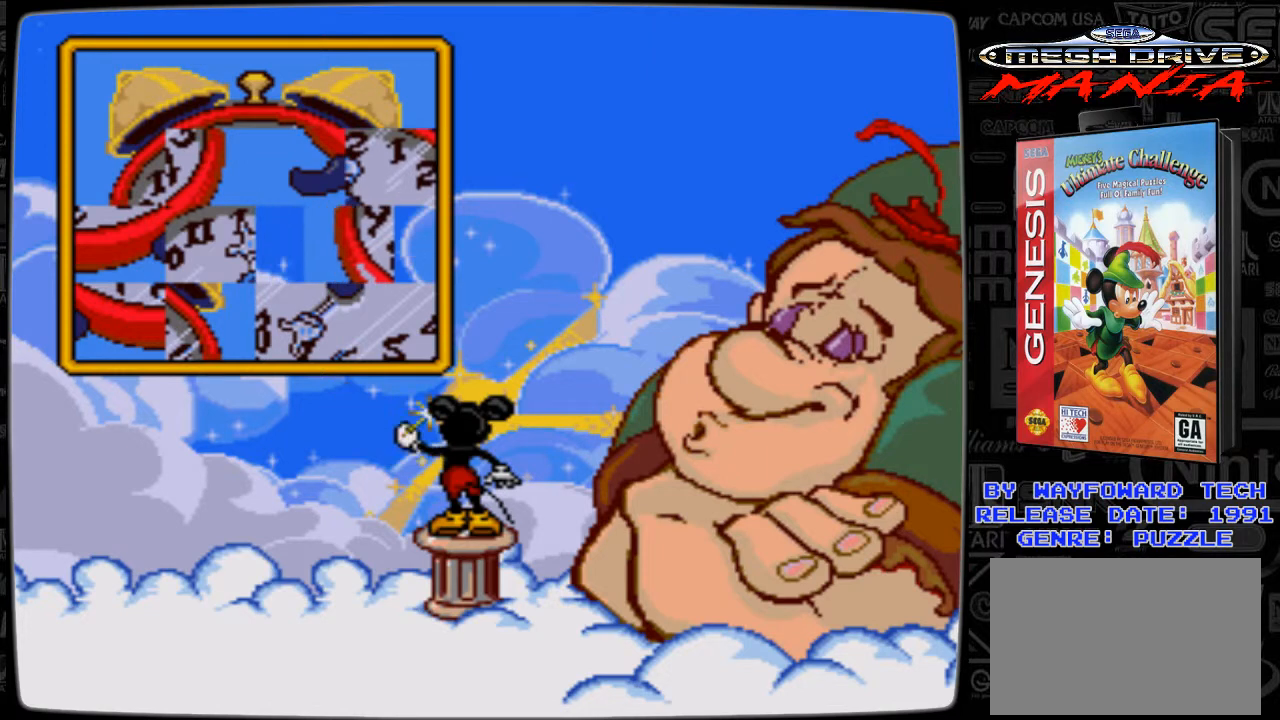
{"buttons": [], "events": [[233, "DPAD_DOWN", "down"], [433, "DPAD_DOWN", "up"]]}
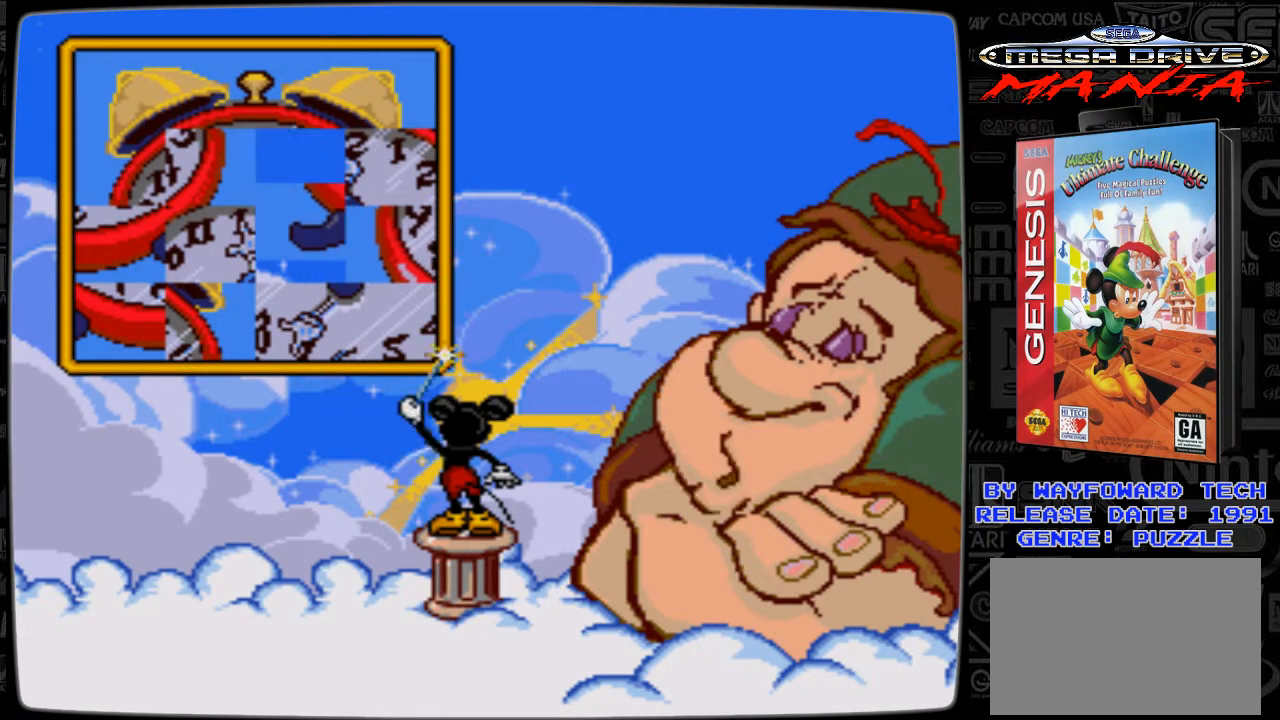
{"buttons": [], "events": [[233, "DPAD_RIGHT", "down"], [400, "DPAD_RIGHT", "up"]]}
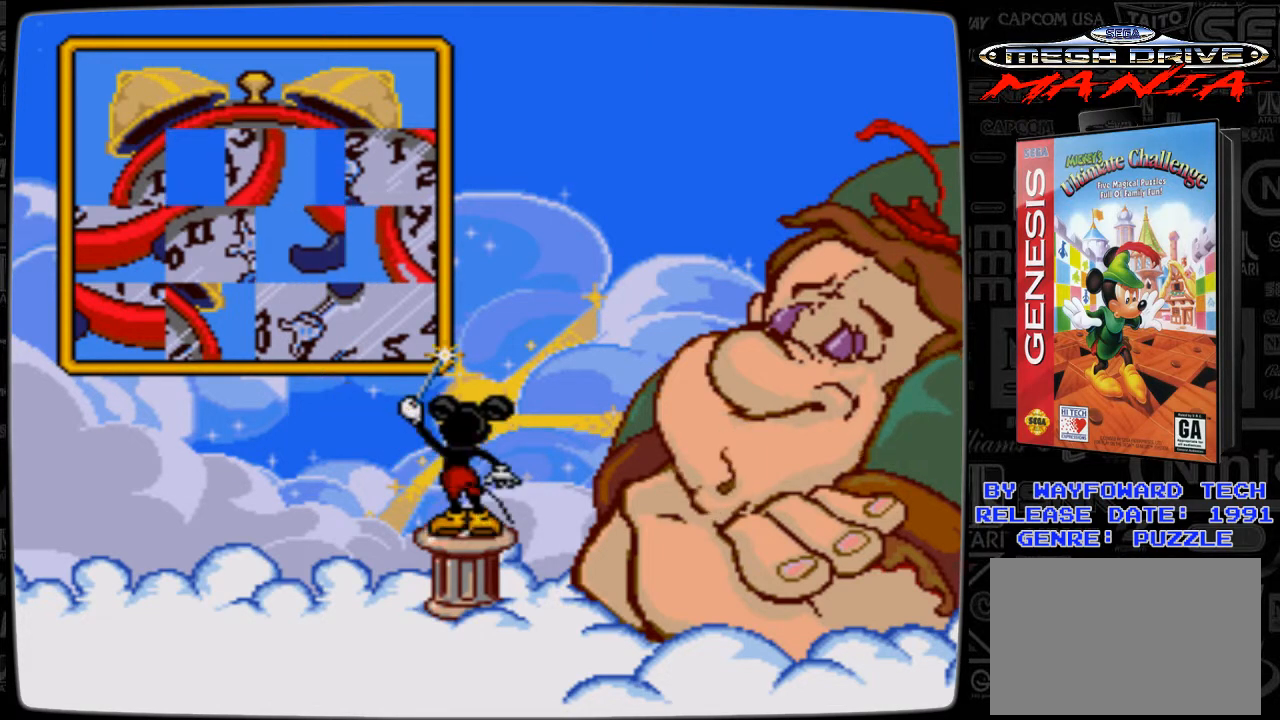
{"buttons": [], "events": [[233, "DPAD_UP", "down"], [333, "DPAD_UP", "up"]]}
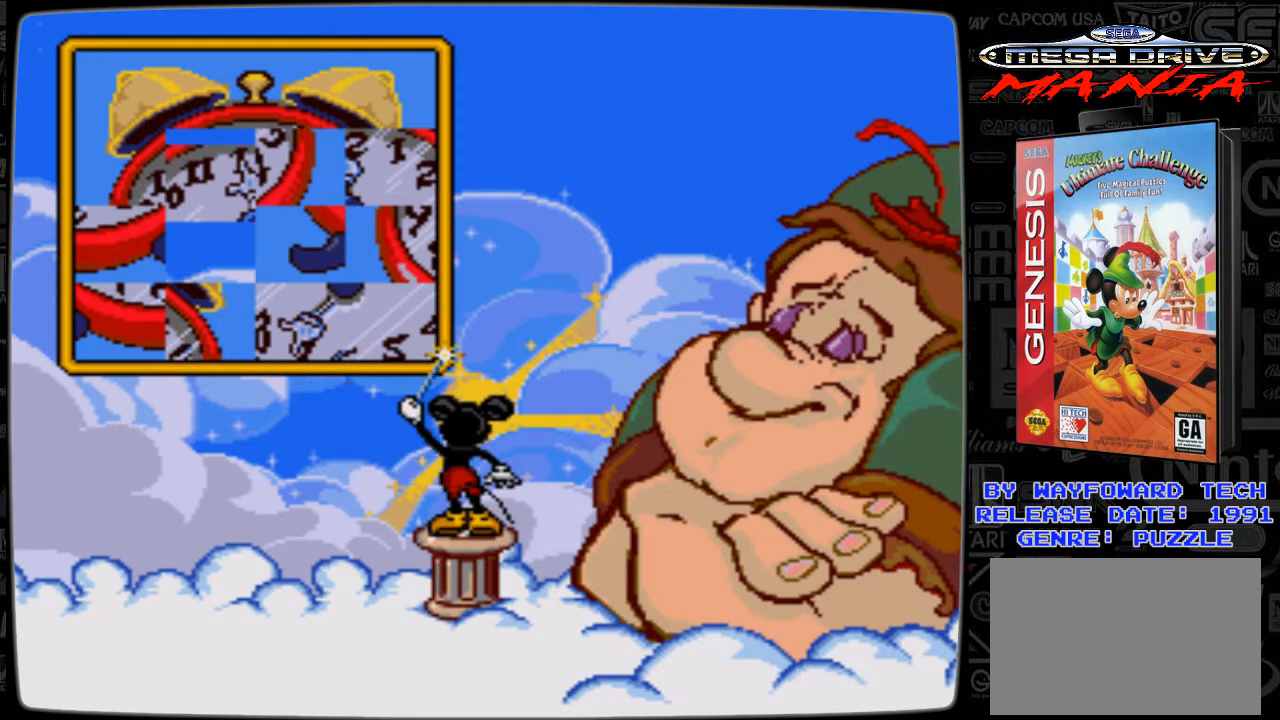
{"buttons": [], "events": [[200, "DPAD_LEFT", "down"], [300, "DPAD_LEFT", "up"]]}
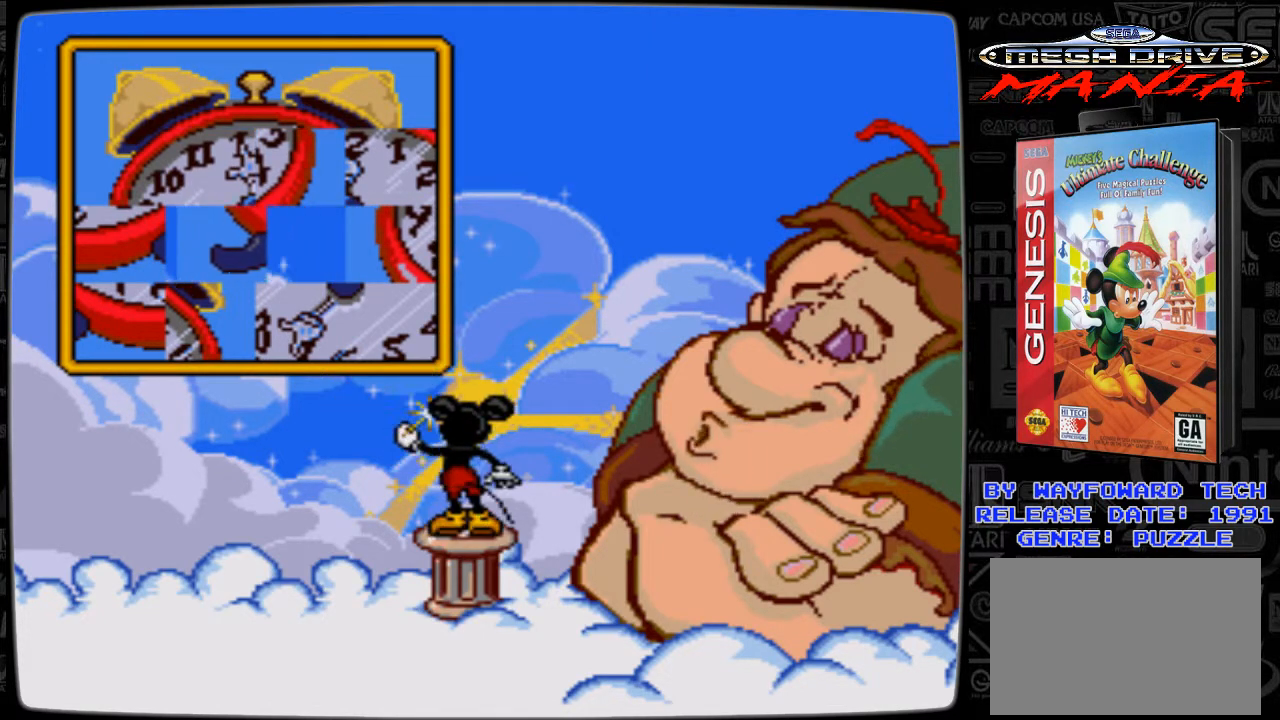
{"buttons": [], "events": [[133, "DPAD_UP", "down"], [300, "DPAD_UP", "up"]]}
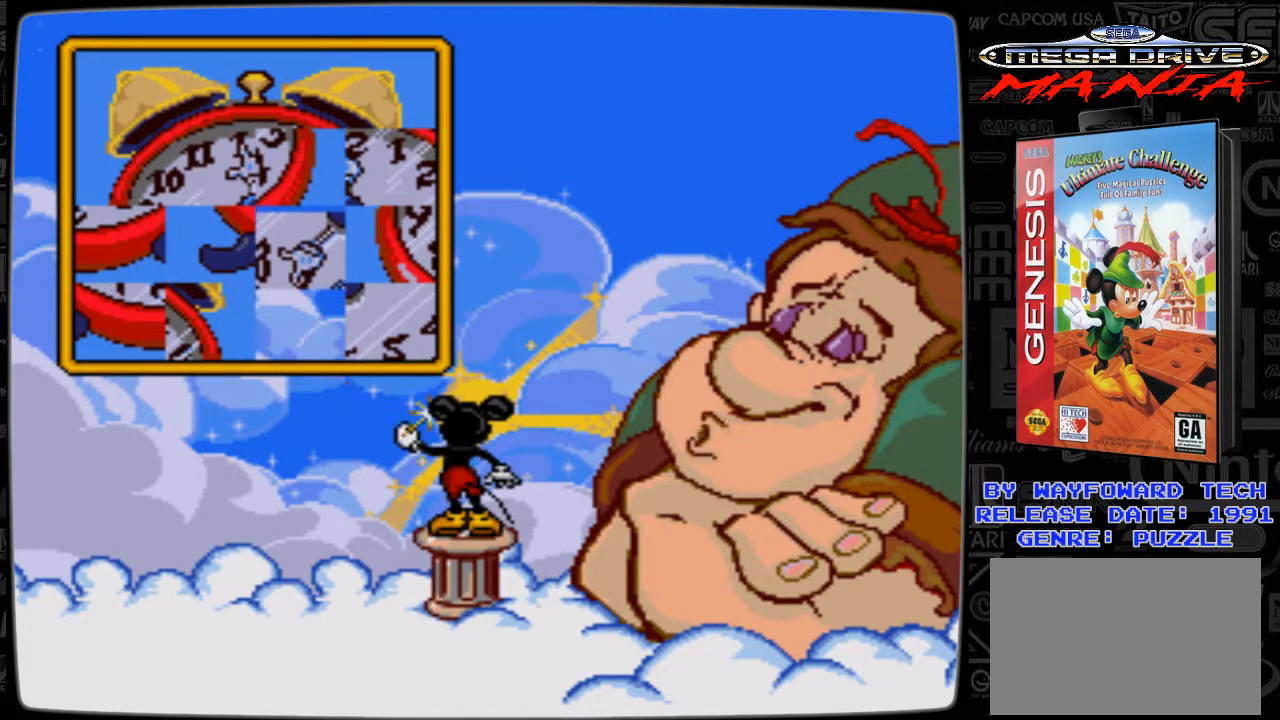
{"buttons": [], "events": [[100, "DPAD_RIGHT", "down"], [233, "DPAD_RIGHT", "up"]]}
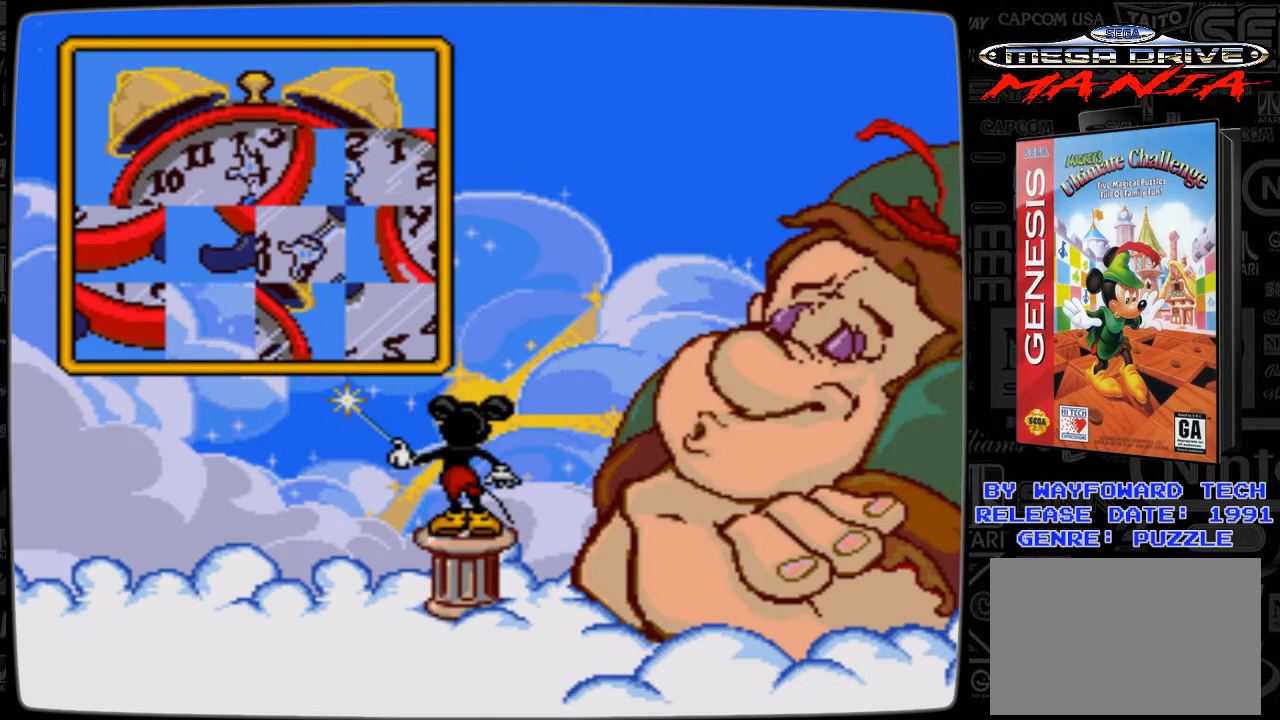
{"buttons": [], "events": [[100, "DPAD_DOWN", "down"], [233, "DPAD_DOWN", "up"]]}
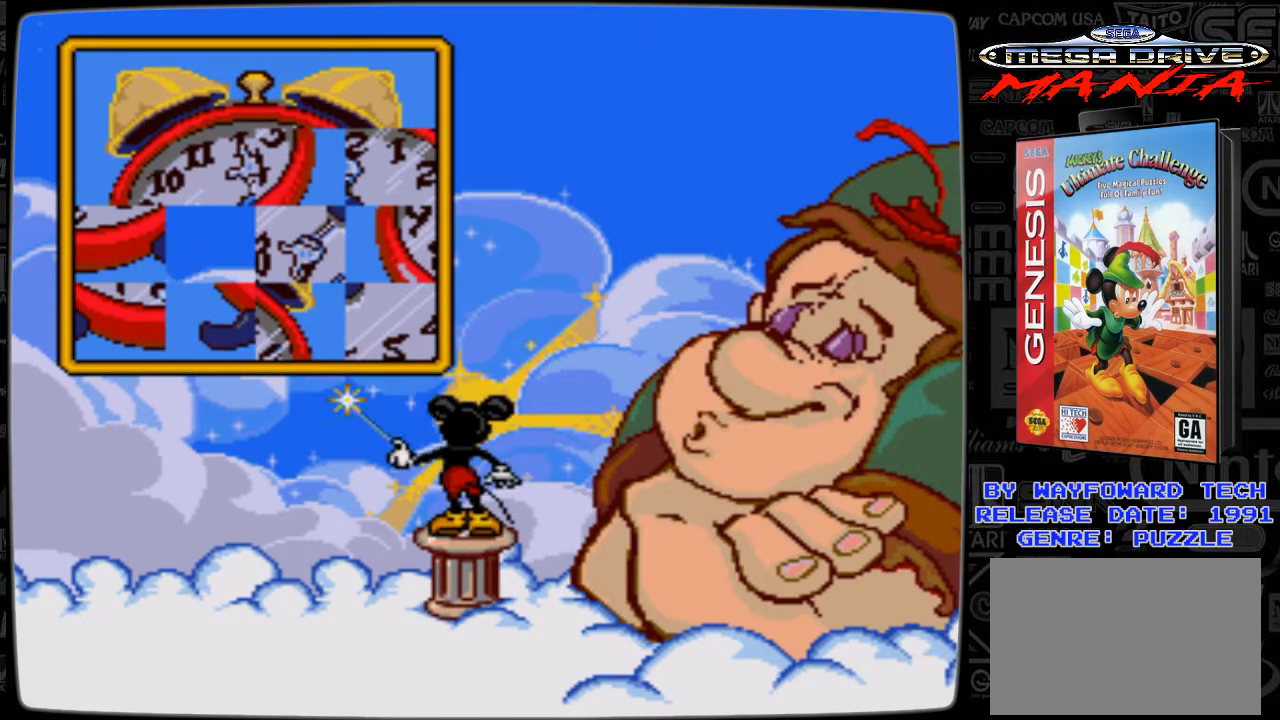
{"buttons": [], "events": [[200, "DPAD_RIGHT", "down"], [333, "DPAD_RIGHT", "up"]]}
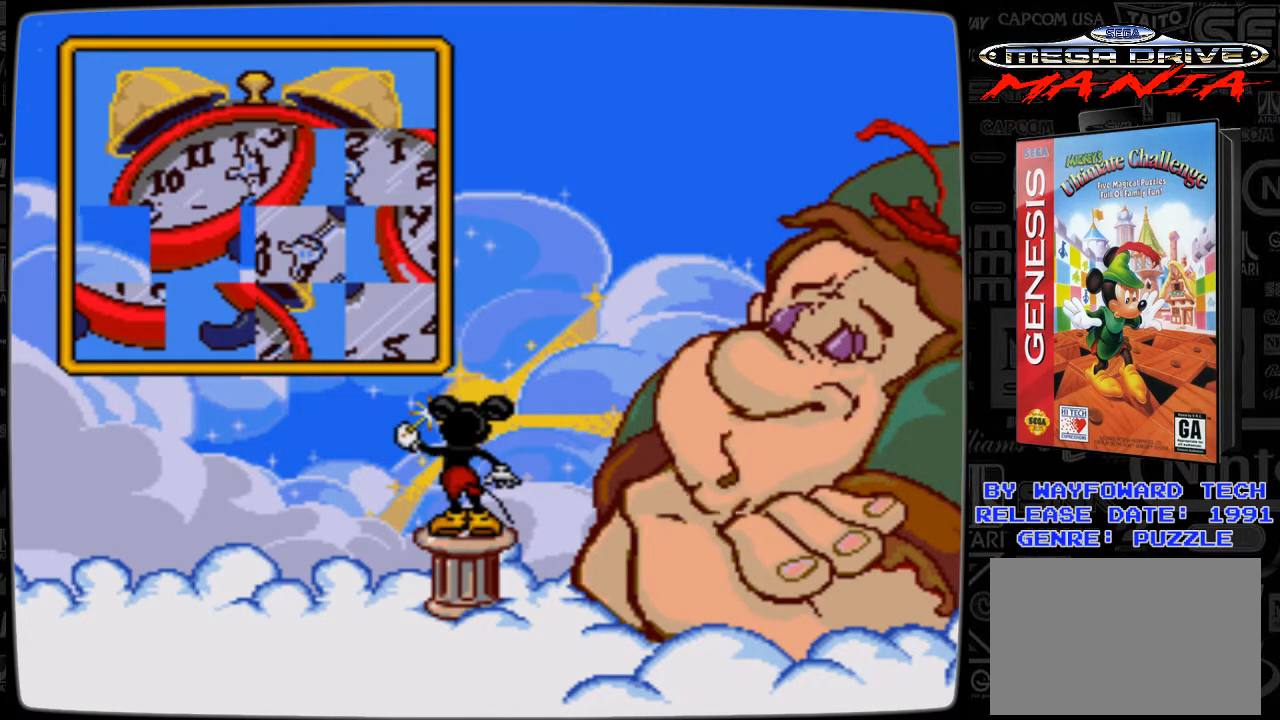
{"buttons": [], "events": [[300, "DPAD_UP", "down"], [400, "DPAD_UP", "up"]]}
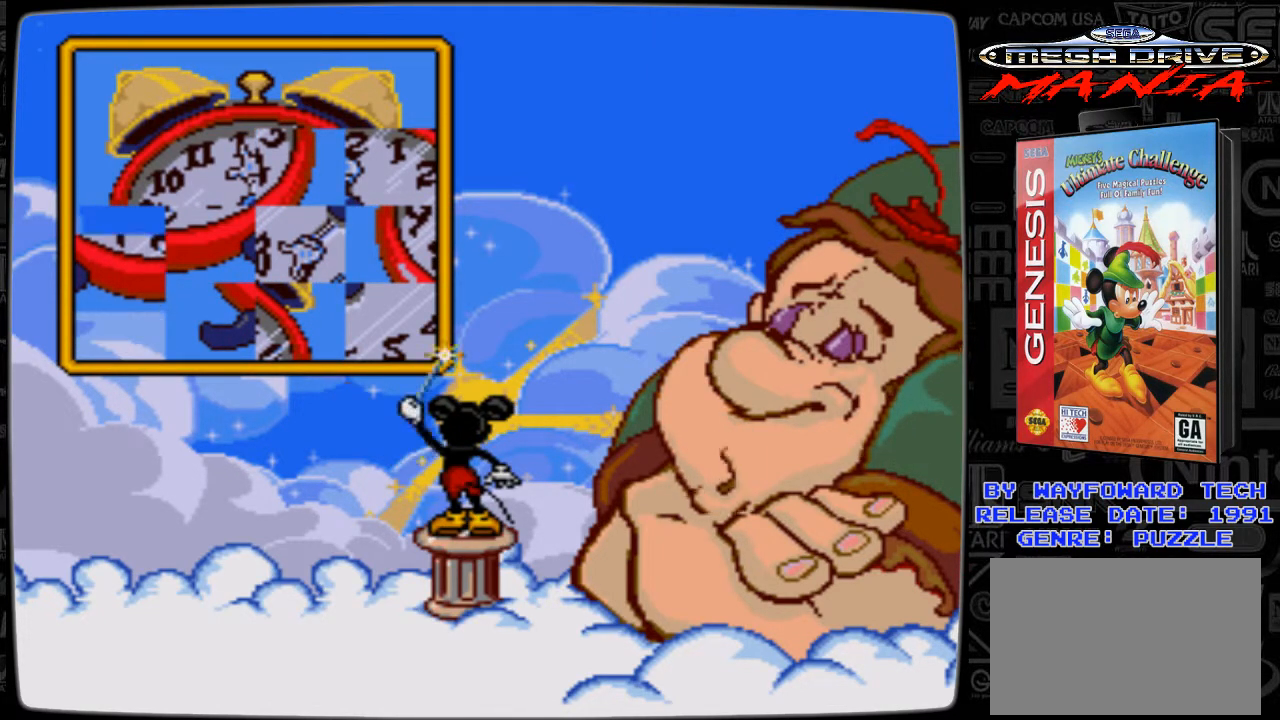
{"buttons": [], "events": [[233, "DPAD_LEFT", "down"], [333, "DPAD_LEFT", "up"]]}
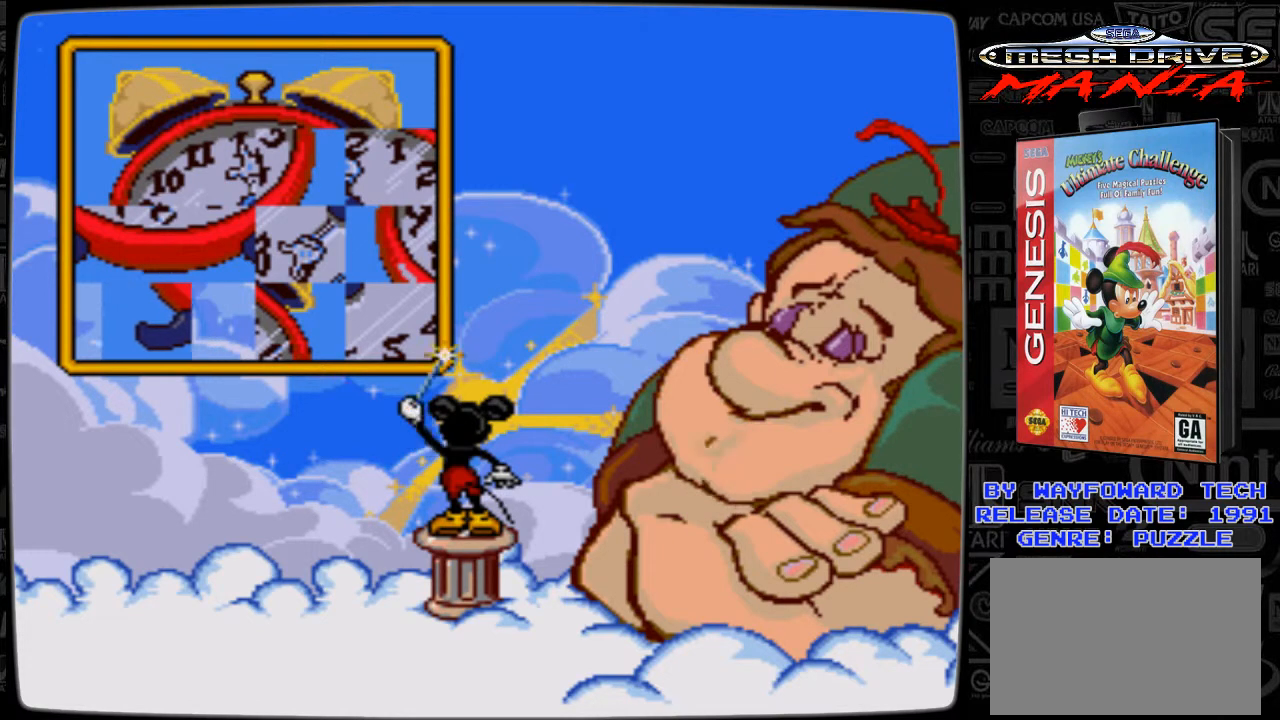
{"buttons": [], "events": []}
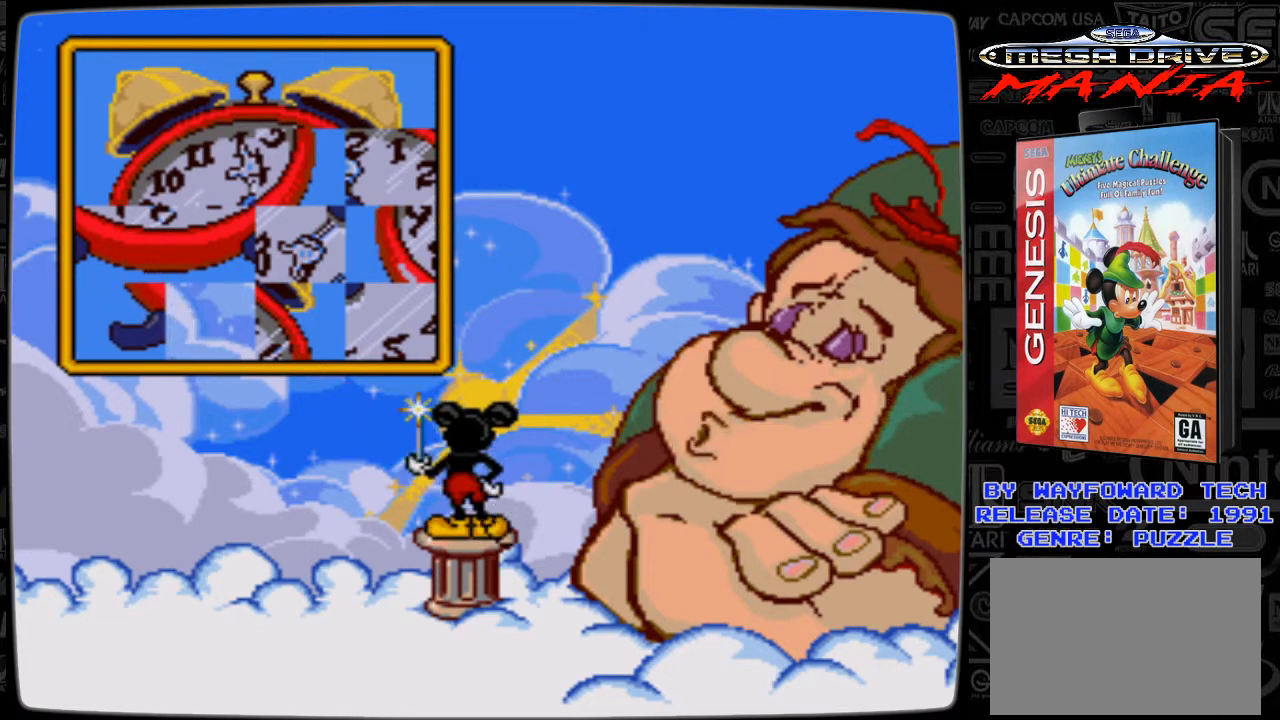
{"buttons": ["DPAD_DOWN"], "events": [[433, "DPAD_DOWN", "down"]]}
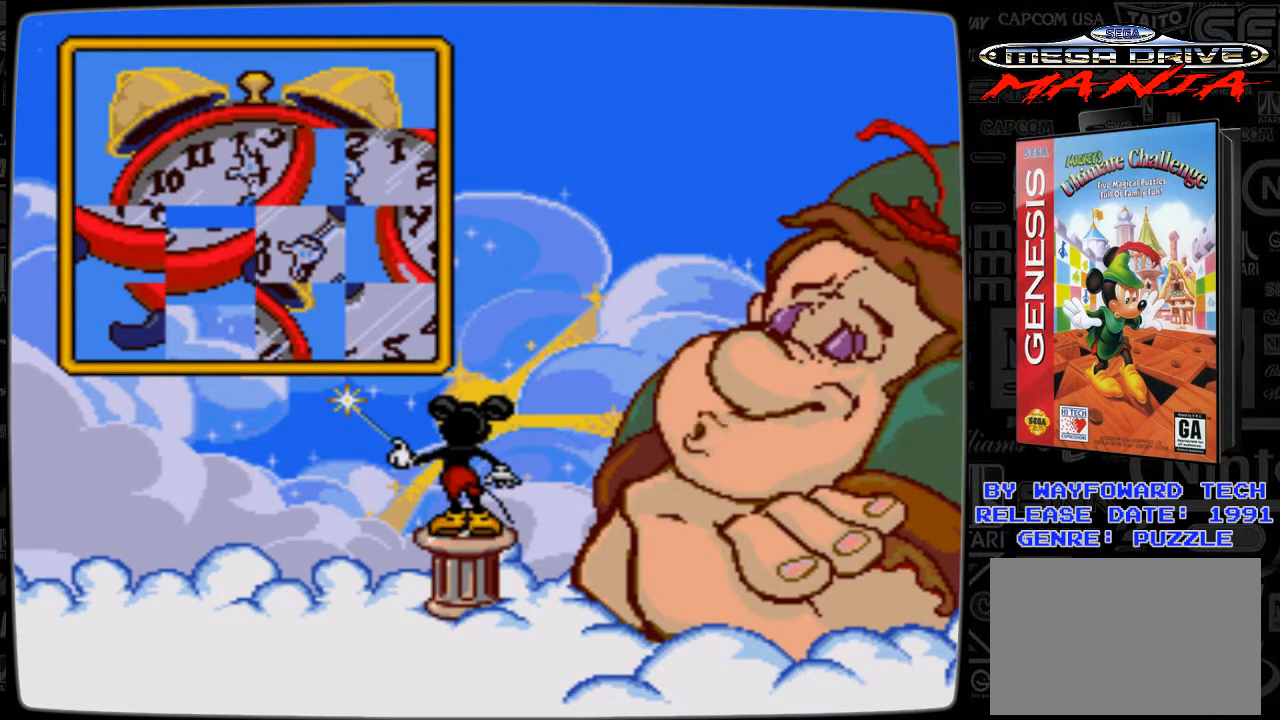
{"buttons": [], "events": [[100, "DPAD_DOWN", "up"]]}
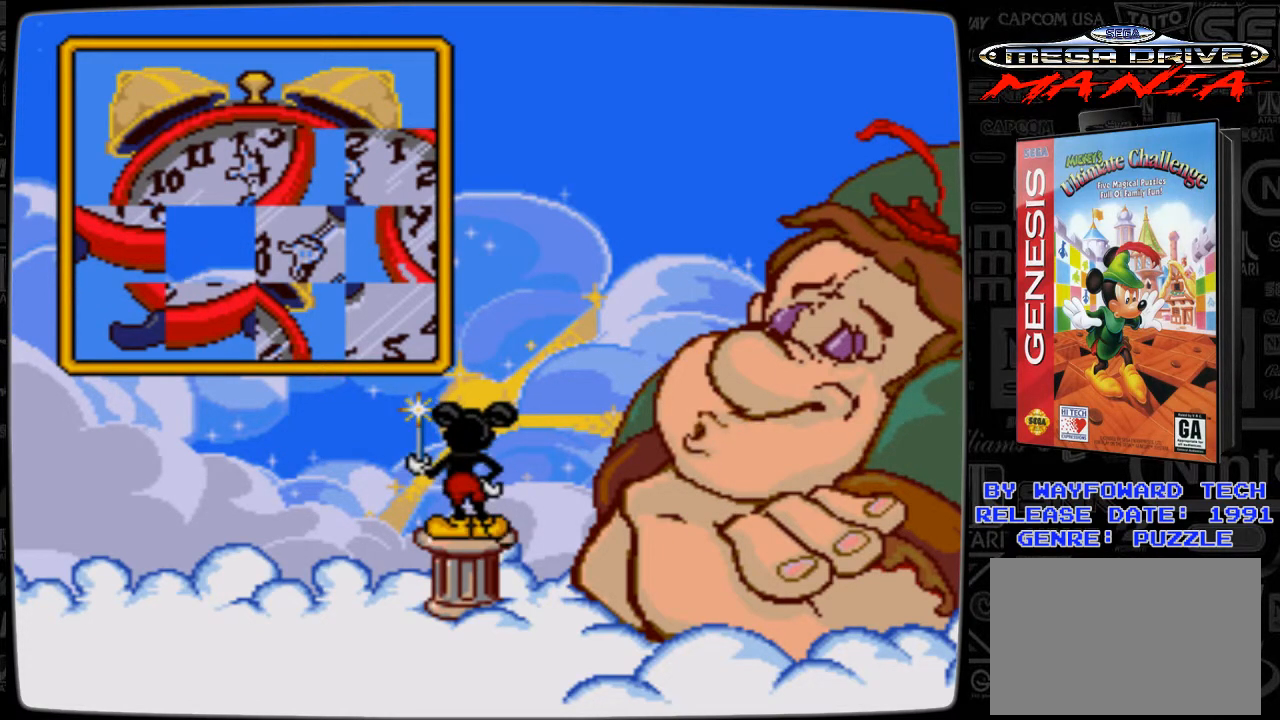
{"buttons": [], "events": [[400, "DPAD_LEFT", "down"], [500, "DPAD_LEFT", "up"]]}
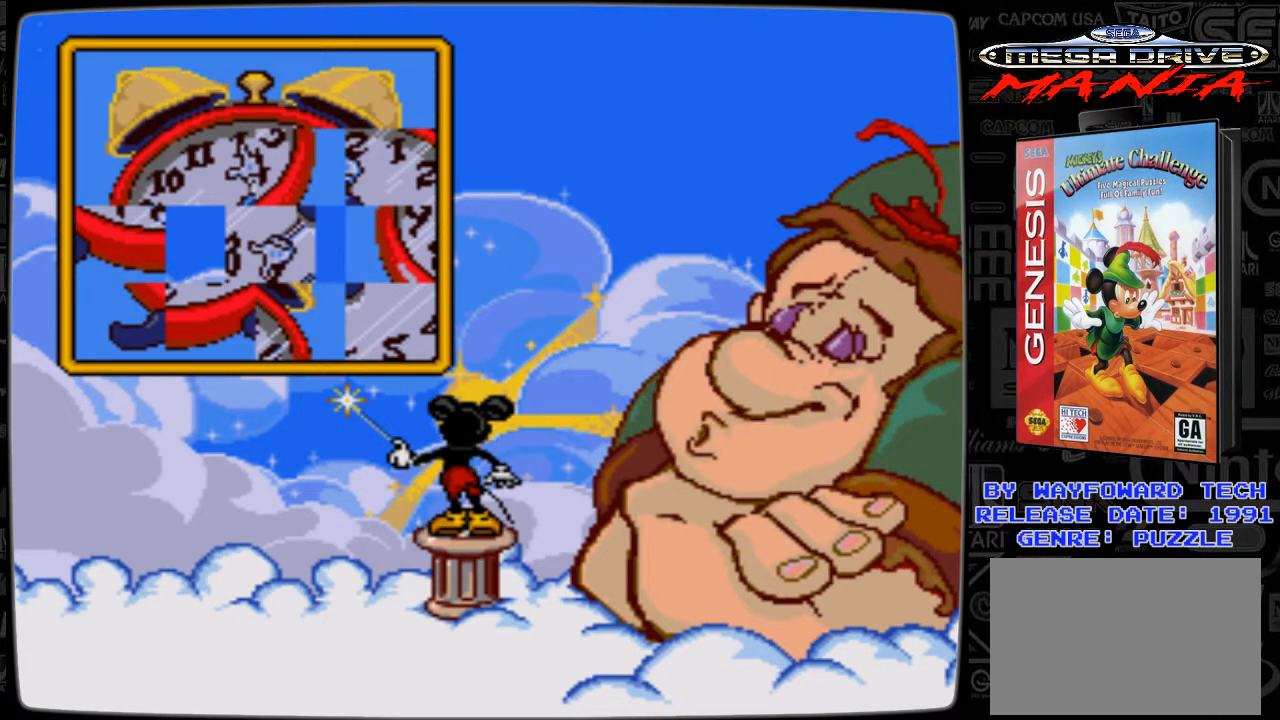
{"buttons": [], "events": [[333, "DPAD_UP", "down"], [433, "DPAD_UP", "up"]]}
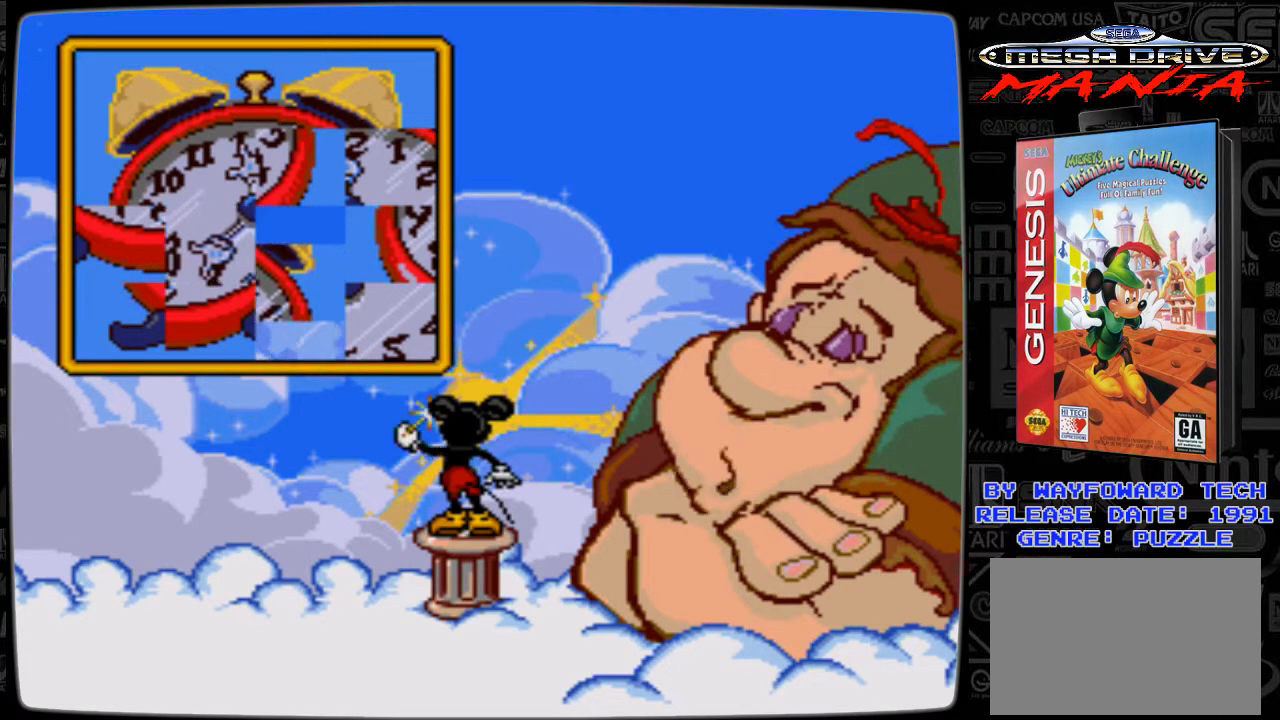
{"buttons": [], "events": []}